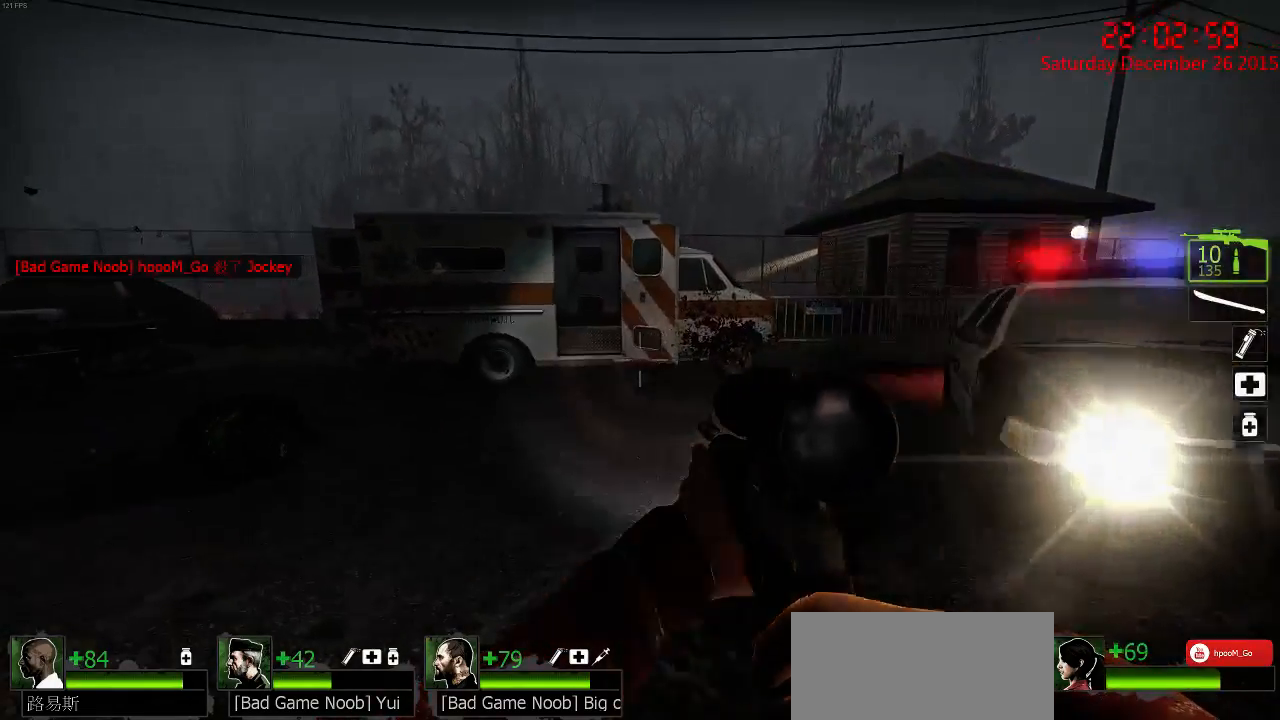
Gameplay with keyboard and mouse; each line is a JSON object with the keys and mouse buttons held at the frame after it. "events" lists presses ("down") and releases ("up") of "1", "2", "3", "4", "5", "a", "c", "caps_lock", "ctrl", "d", "e", "f", "g", "q", "r", "s", "shift", "space", "tab", "w", "x", "z", "mouse_left" and "mouse_right" between this image and that frame as [ms after this image, input, new state], when the widget could be followed in between. "mouse_left", "mouse_right" = the "left", "right" buttons of the "mouse" list. No other keys are recorded. Mouse movement is not recorded.
{"keys": ["w"], "mouse": [], "events": [[17, "s", "down"], [50, "a", "up"], [83, "s", "up"], [117, "d", "down"], [183, "w", "down"], [217, "d", "up"]]}
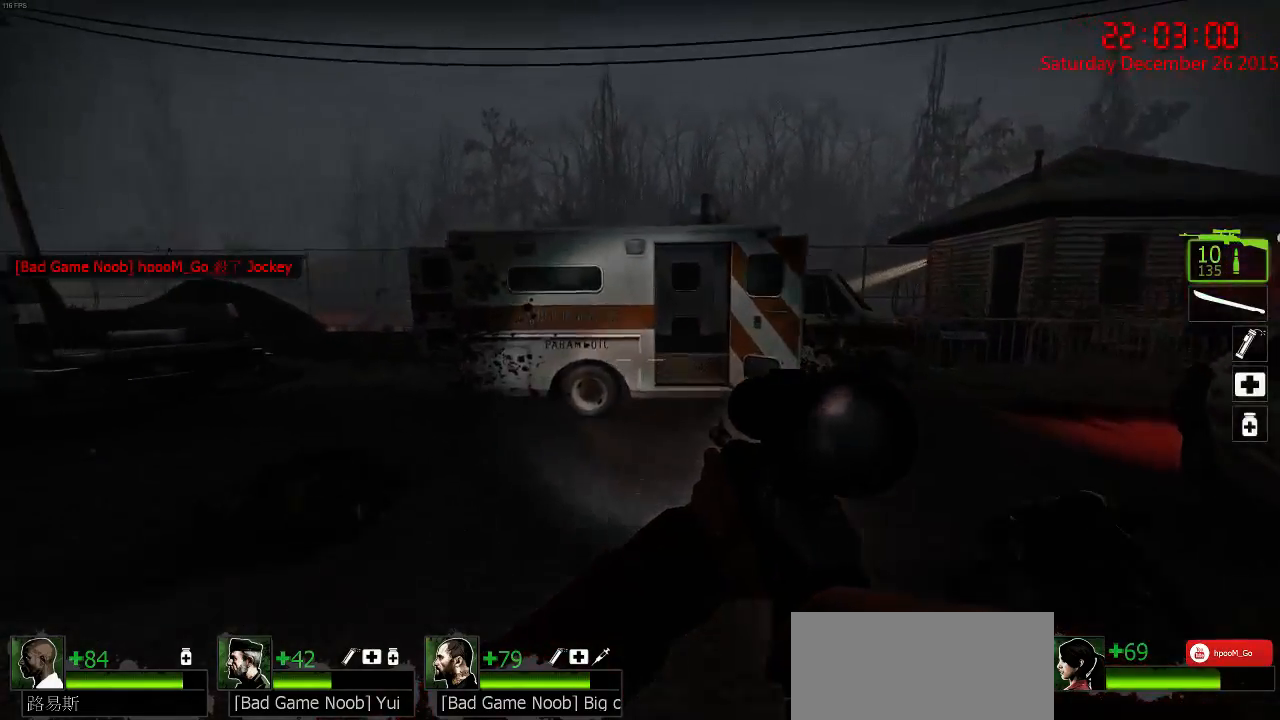
{"keys": ["a"], "mouse": [], "events": [[200, "d", "down"], [233, "space", "down"], [300, "w", "up"], [333, "space", "up"], [467, "d", "up"], [500, "a", "down"]]}
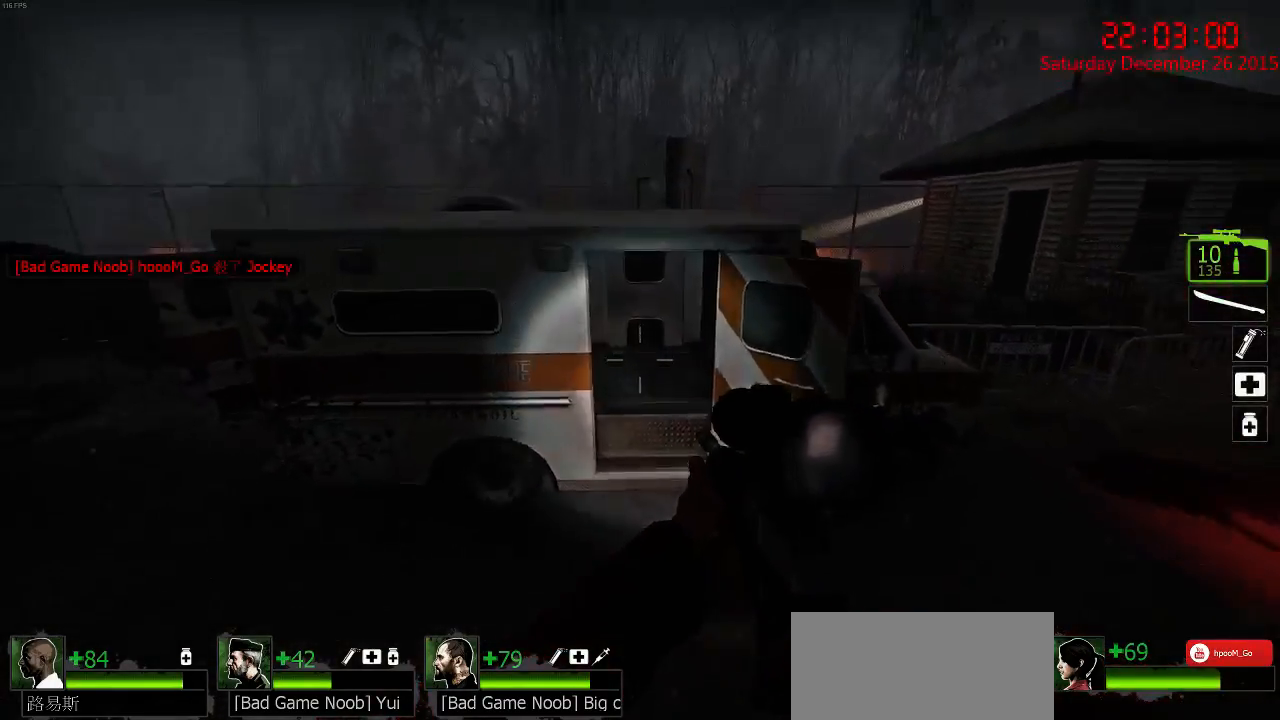
{"keys": ["d", "w"], "mouse": [], "events": [[167, "a", "up"], [267, "w", "down"], [450, "d", "down"]]}
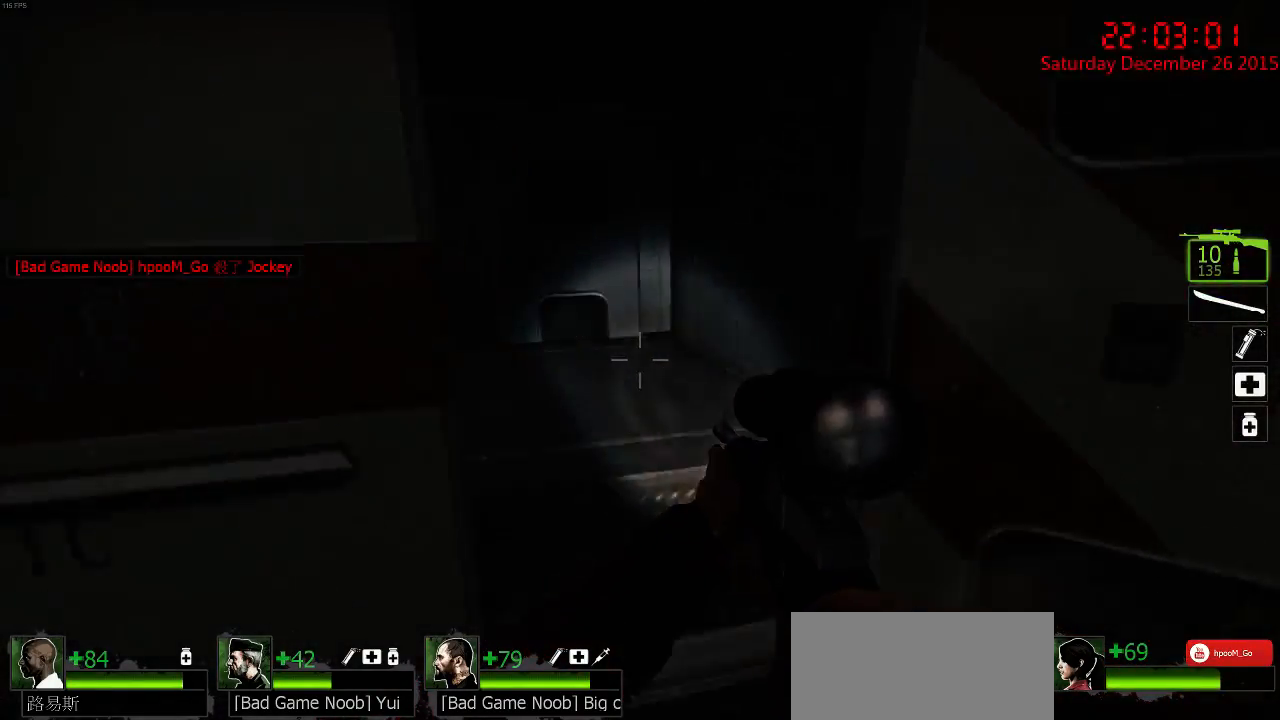
{"keys": ["ctrl", "d", "w"], "mouse": [], "events": [[50, "space", "down"], [150, "ctrl", "down"], [150, "d", "up"], [183, "space", "up"], [250, "d", "down"]]}
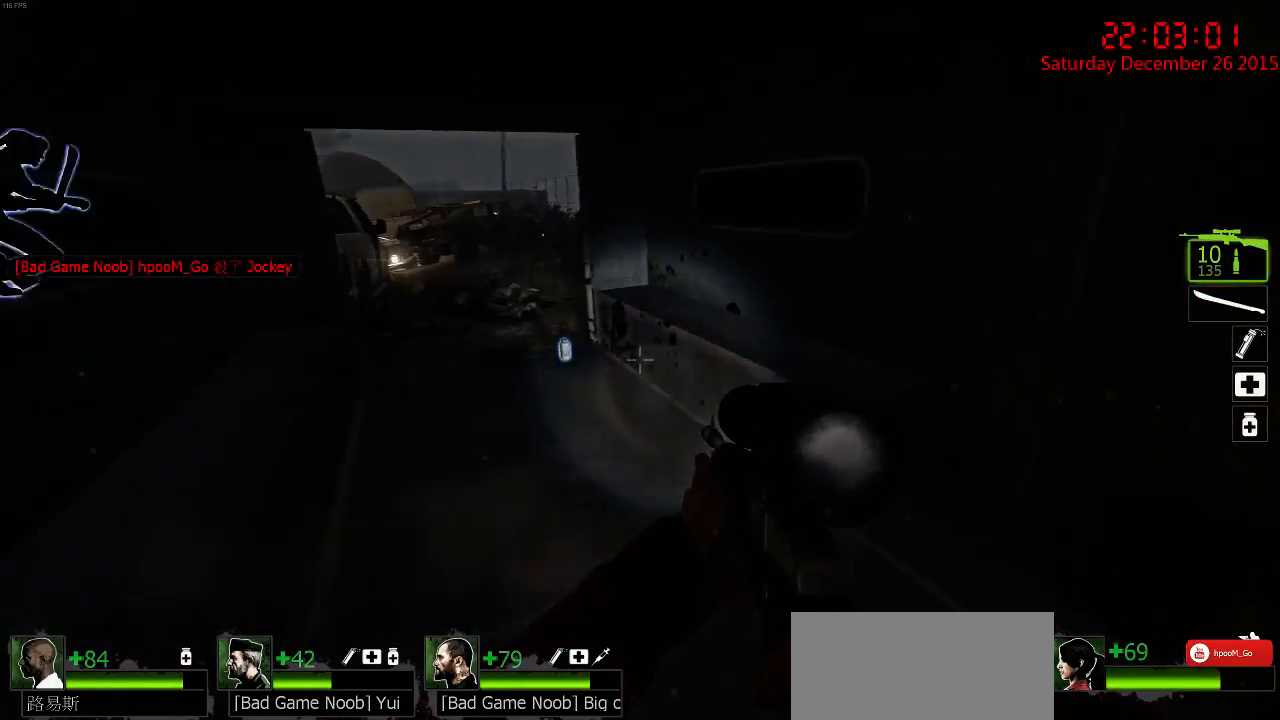
{"keys": ["ctrl", "w"], "mouse": [], "events": [[150, "d", "up"]]}
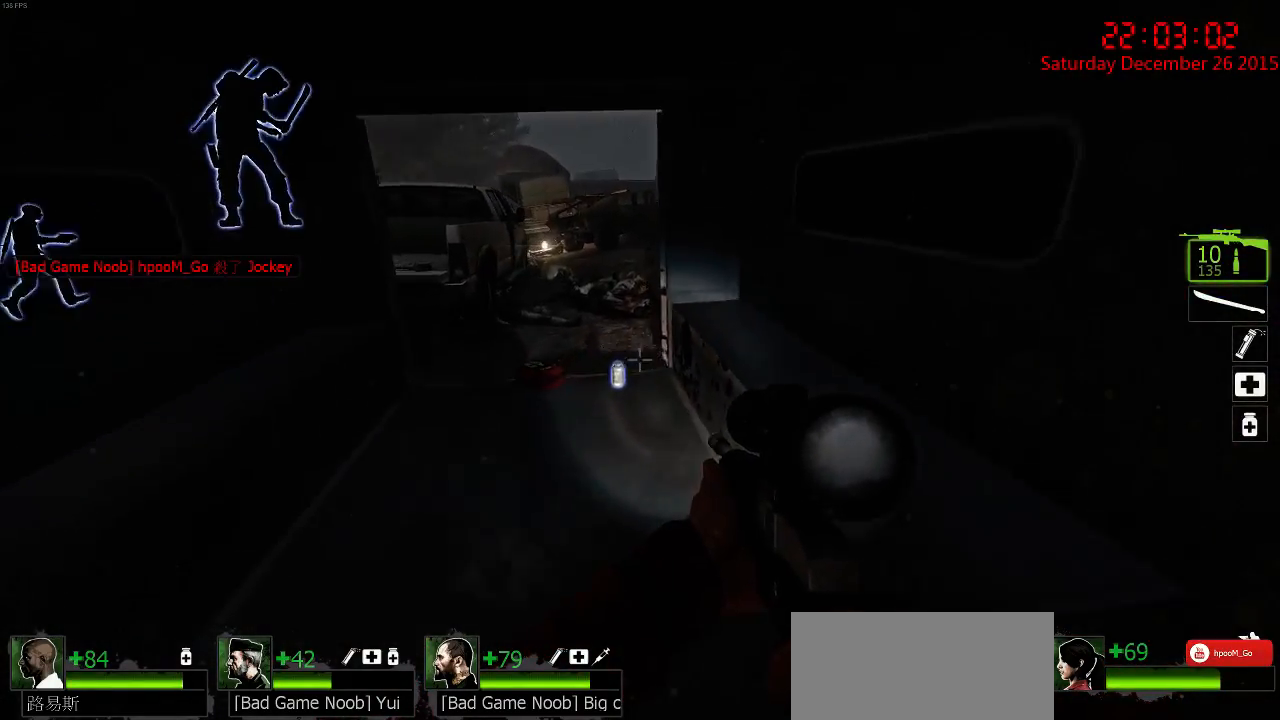
{"keys": ["ctrl", "w"], "mouse": [], "events": []}
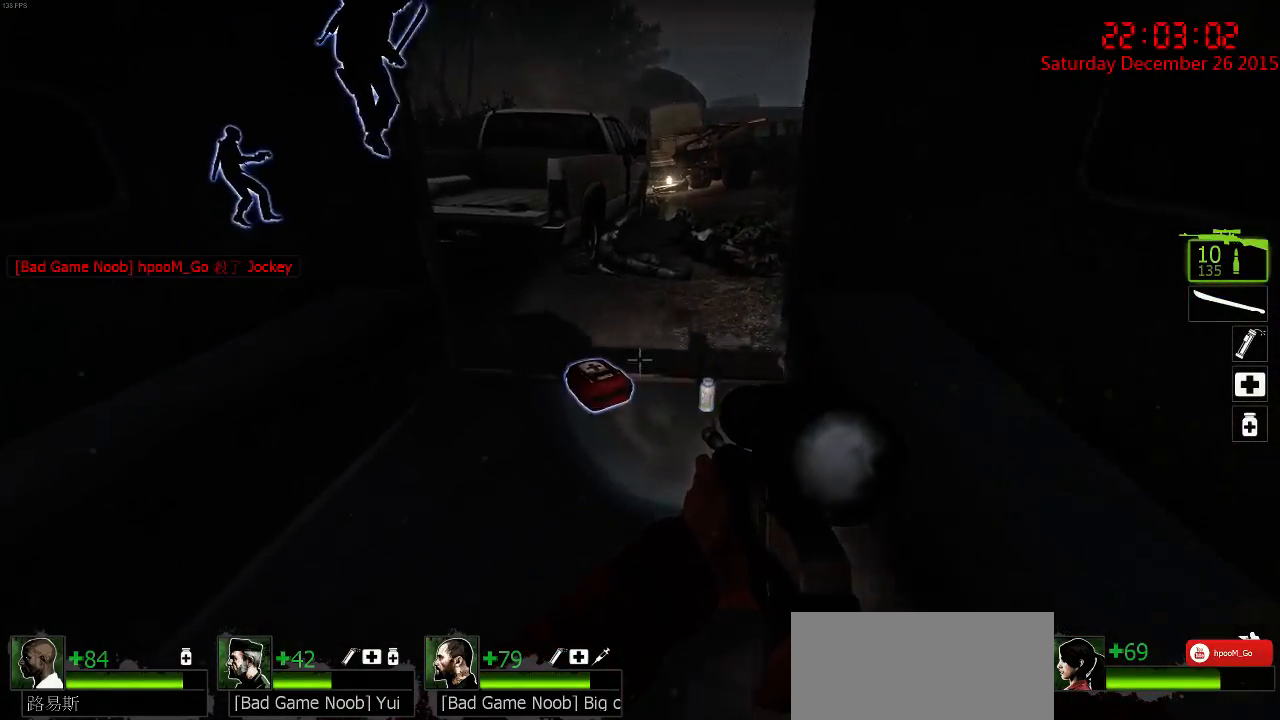
{"keys": ["a", "ctrl", "w"], "mouse": [], "events": [[283, "a", "down"]]}
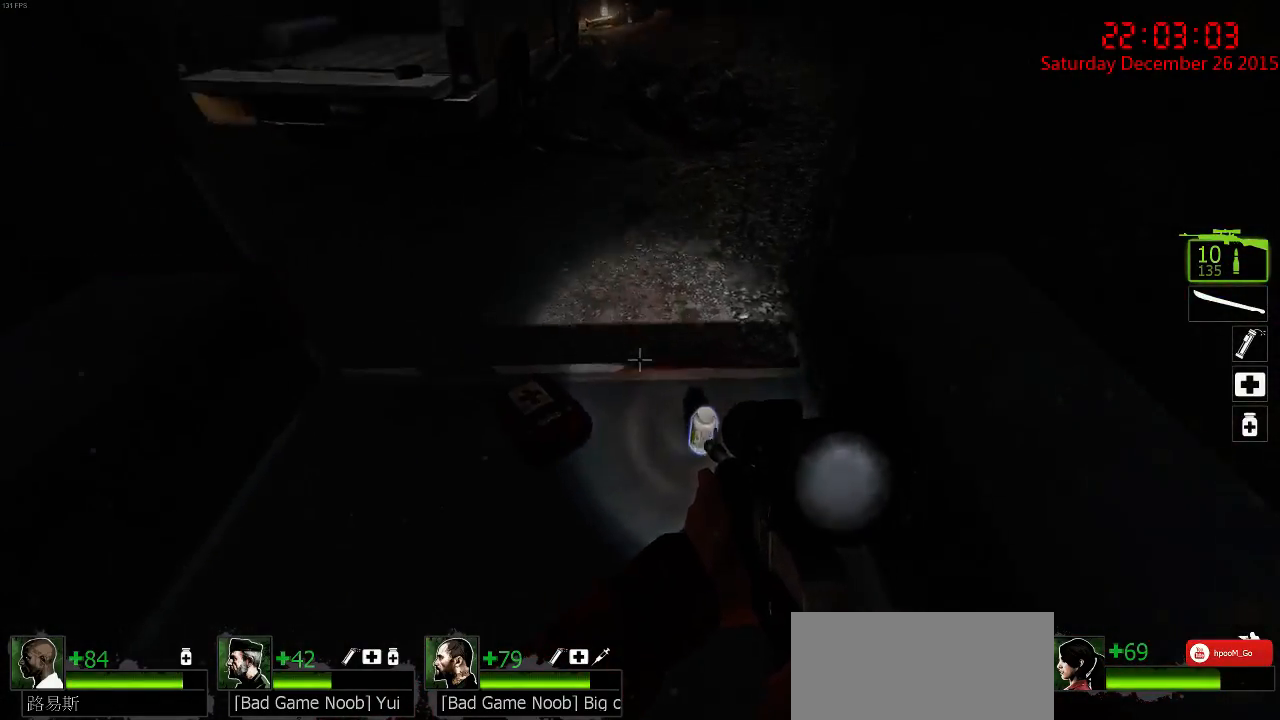
{"keys": ["ctrl", "w"], "mouse": [], "events": [[217, "w", "up"], [417, "w", "down"], [500, "a", "up"]]}
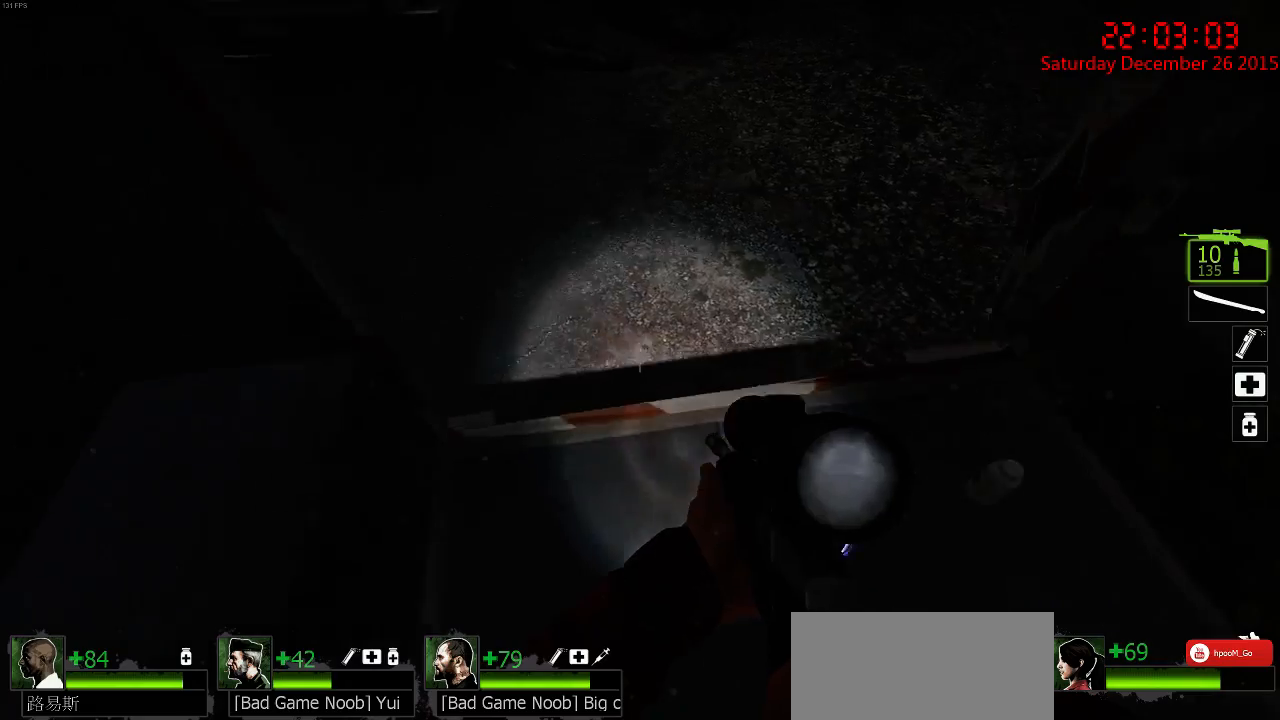
{"keys": ["a", "ctrl", "w"], "mouse": [], "events": [[467, "a", "down"]]}
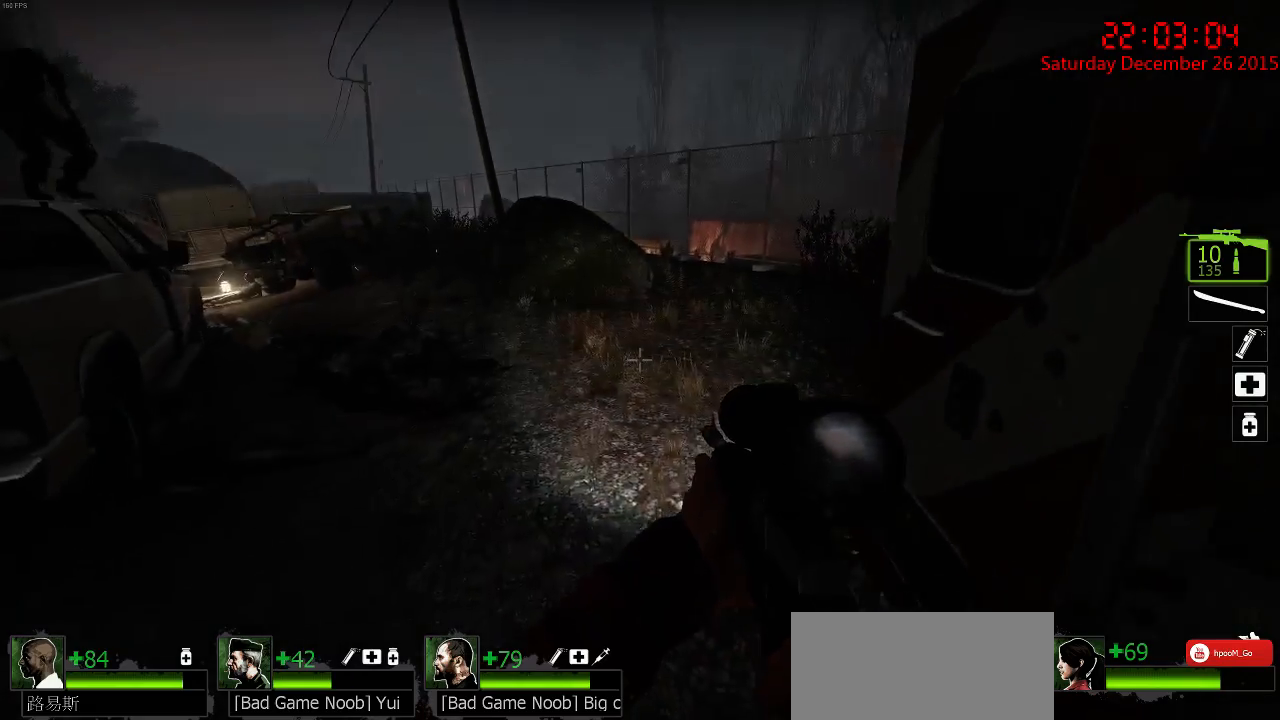
{"keys": ["a", "w"], "mouse": [], "events": [[250, "ctrl", "up"]]}
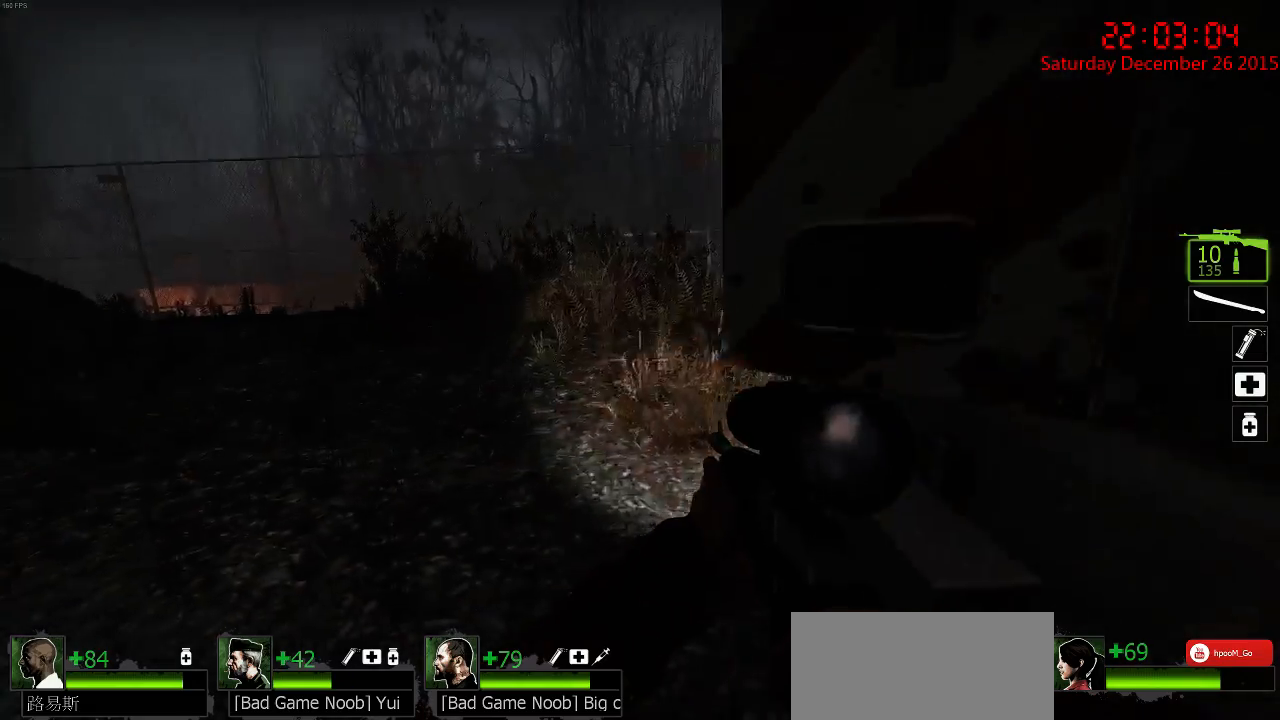
{"keys": ["a", "space", "w"], "mouse": [], "events": [[50, "w", "up"], [150, "w", "down"], [183, "a", "up"], [400, "a", "down"], [467, "space", "down"]]}
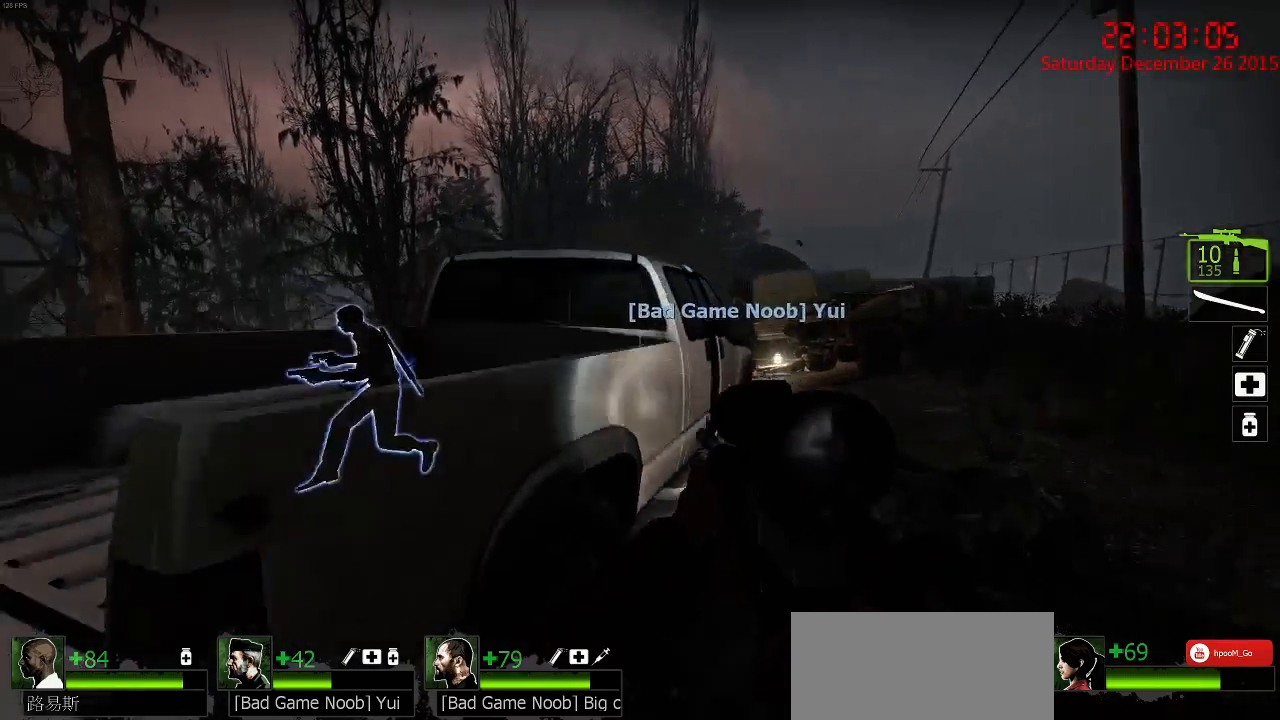
{"keys": ["a", "w"], "mouse": [], "events": [[33, "ctrl", "down"], [33, "w", "up"], [67, "space", "up"], [383, "w", "down"], [450, "ctrl", "up"]]}
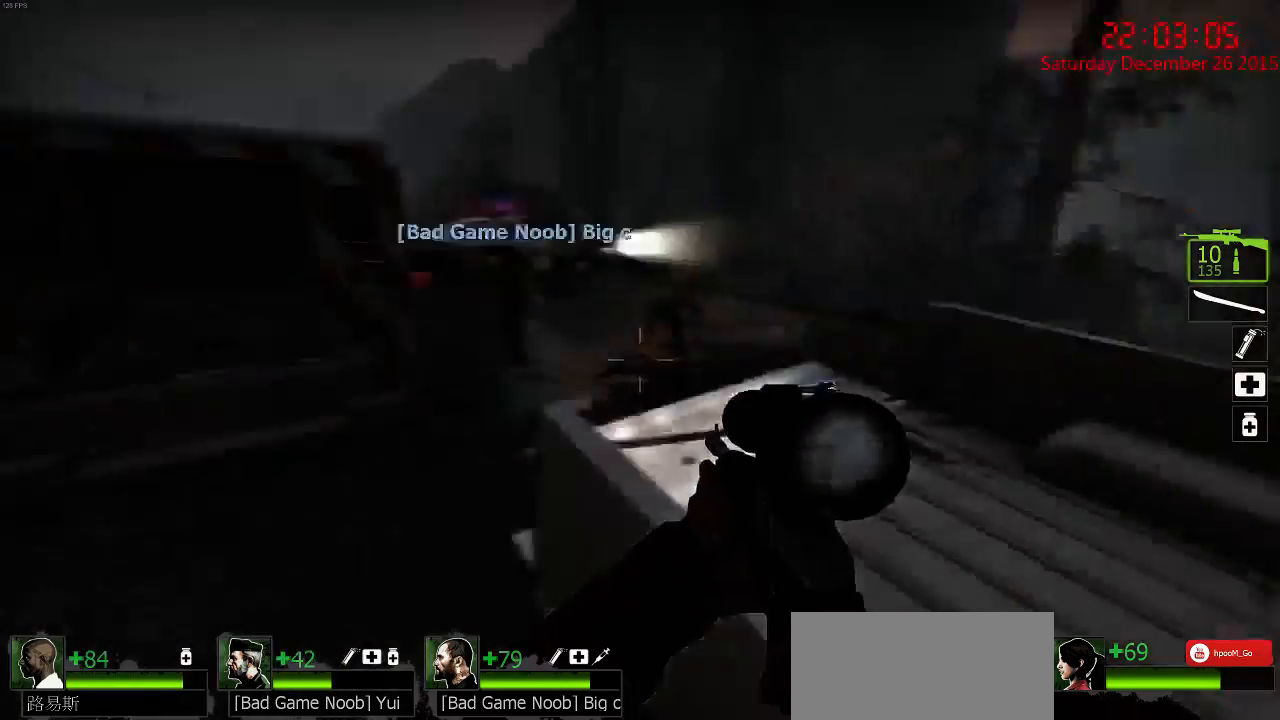
{"keys": ["w"], "mouse": [], "events": [[183, "a", "up"]]}
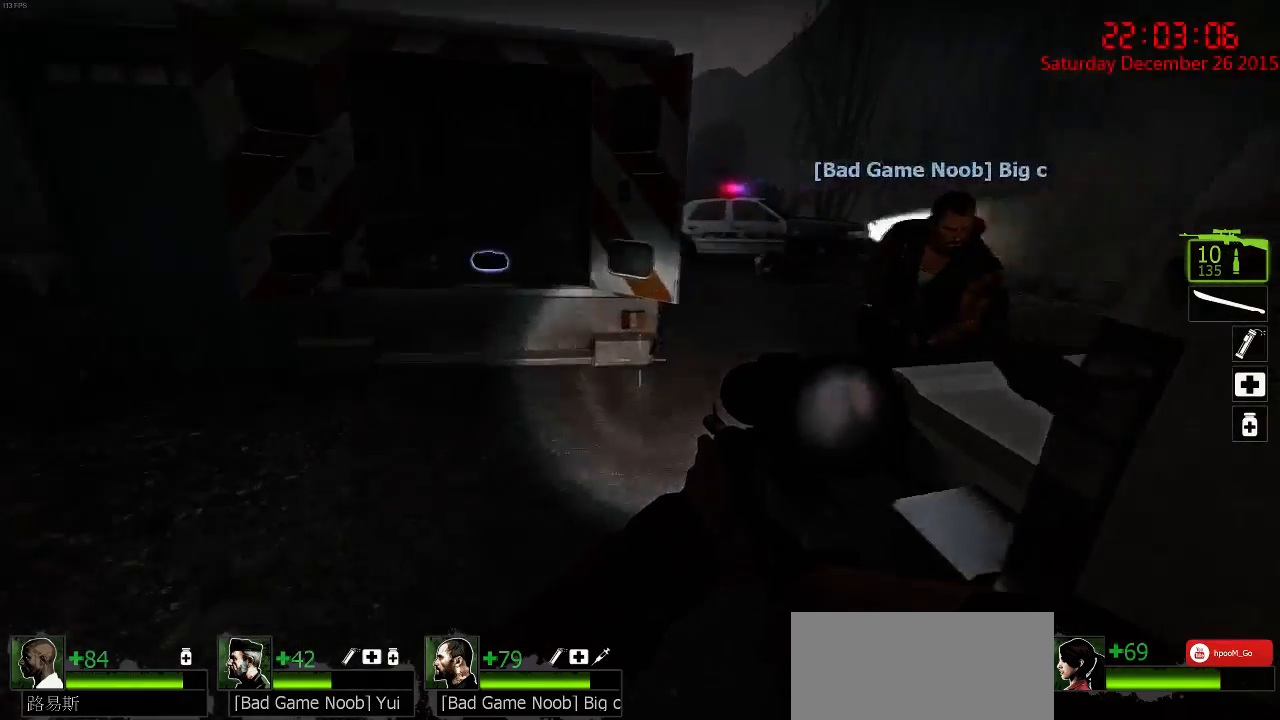
{"keys": ["d"], "mouse": [], "events": [[300, "d", "down"], [500, "w", "up"]]}
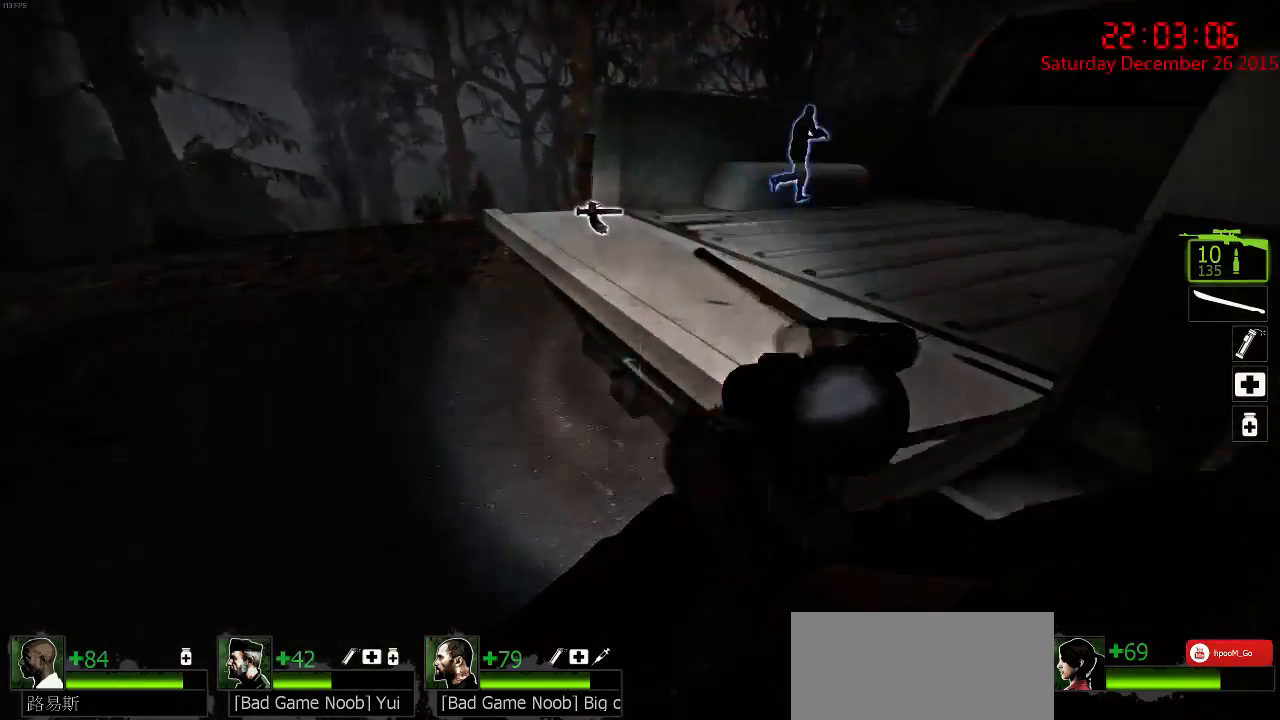
{"keys": ["ctrl", "w"], "mouse": [], "events": [[83, "w", "down"], [150, "space", "down"], [183, "d", "up"], [250, "ctrl", "down"], [300, "space", "up"]]}
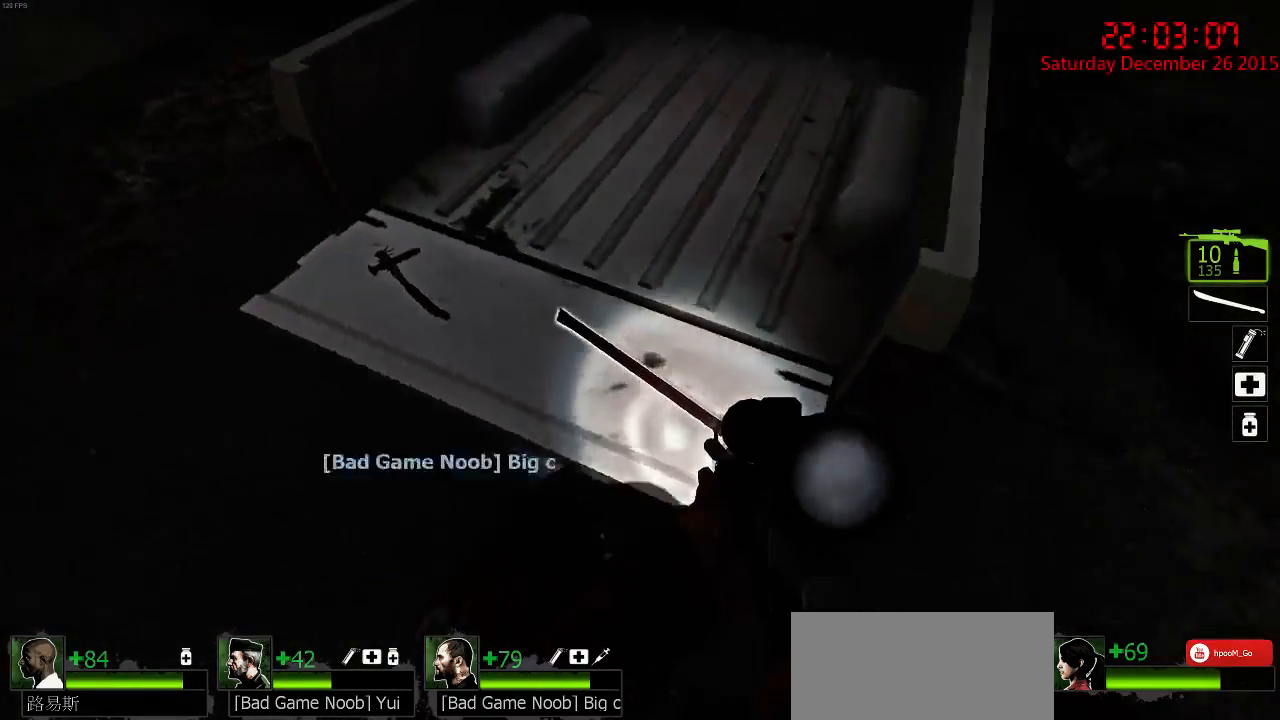
{"keys": ["w"], "mouse": [], "events": [[133, "e", "down"], [233, "ctrl", "up"], [233, "e", "up"]]}
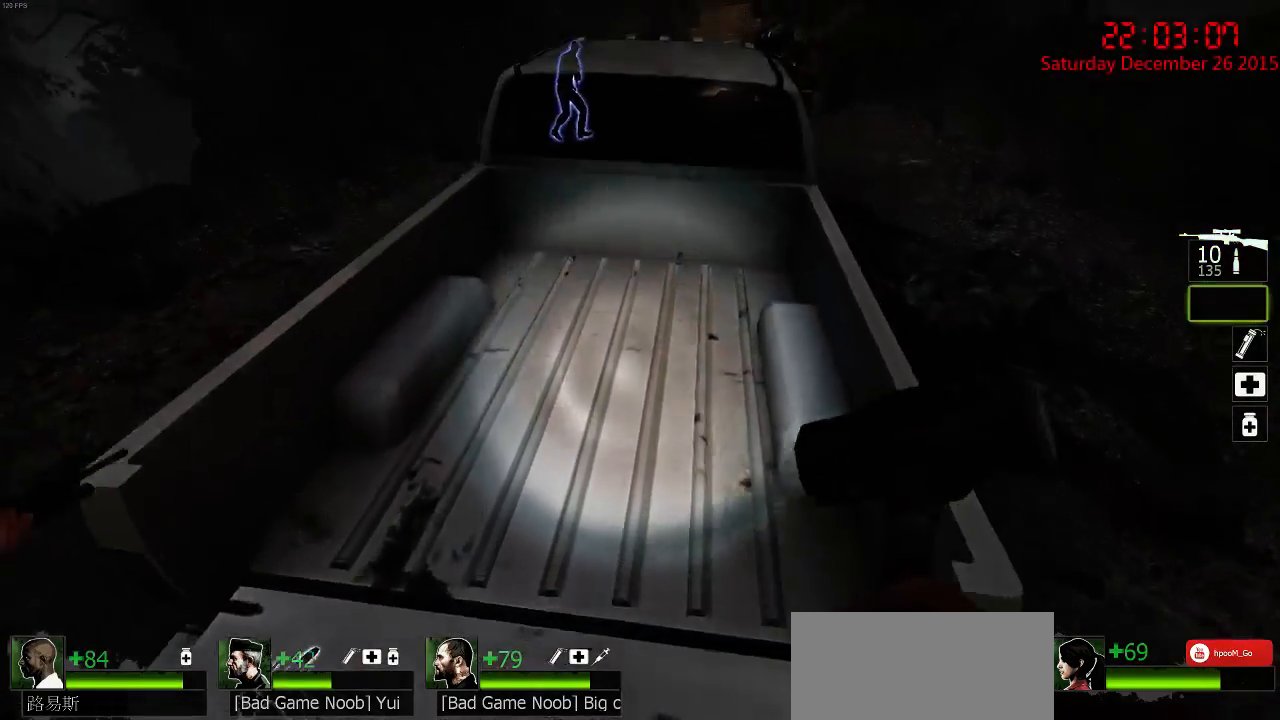
{"keys": [], "mouse": ["left"], "events": [[250, "mouse_left", "down"], [467, "w", "up"]]}
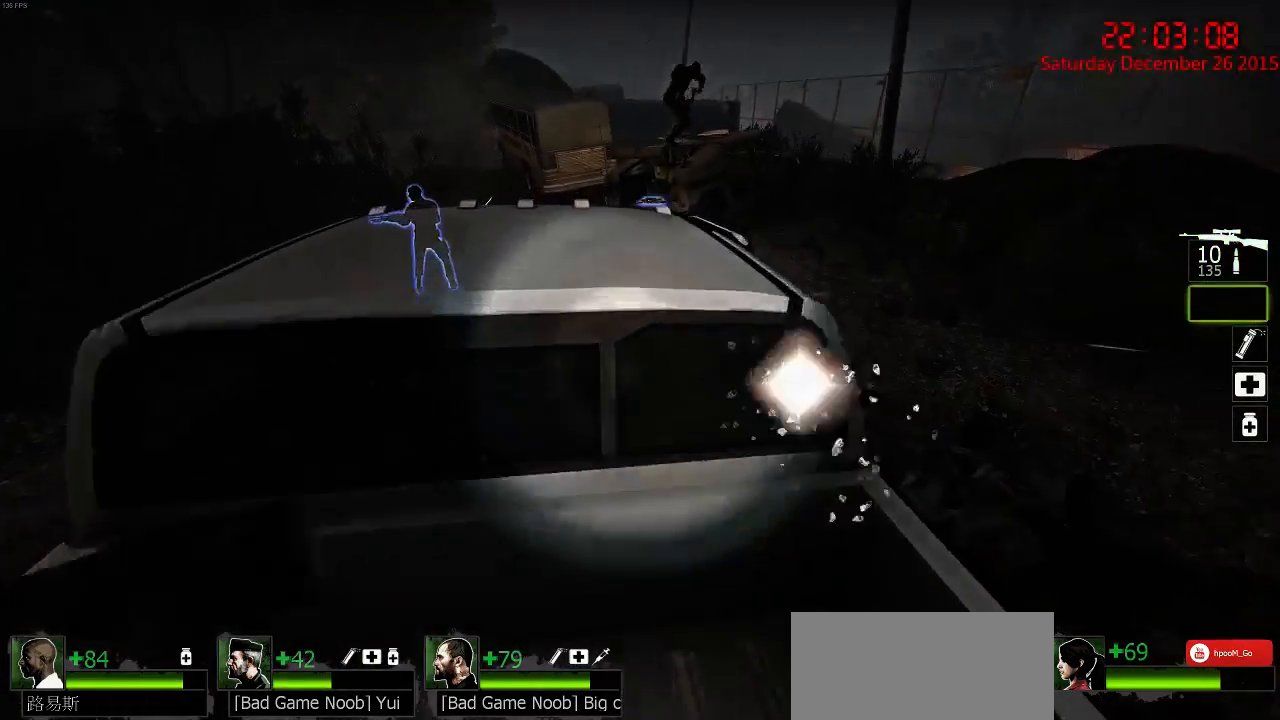
{"keys": ["a"], "mouse": [], "events": [[133, "s", "down"], [167, "d", "down"], [167, "mouse_left", "up"], [200, "q", "down"], [283, "s", "up"], [300, "q", "up"], [333, "d", "up"], [467, "a", "down"]]}
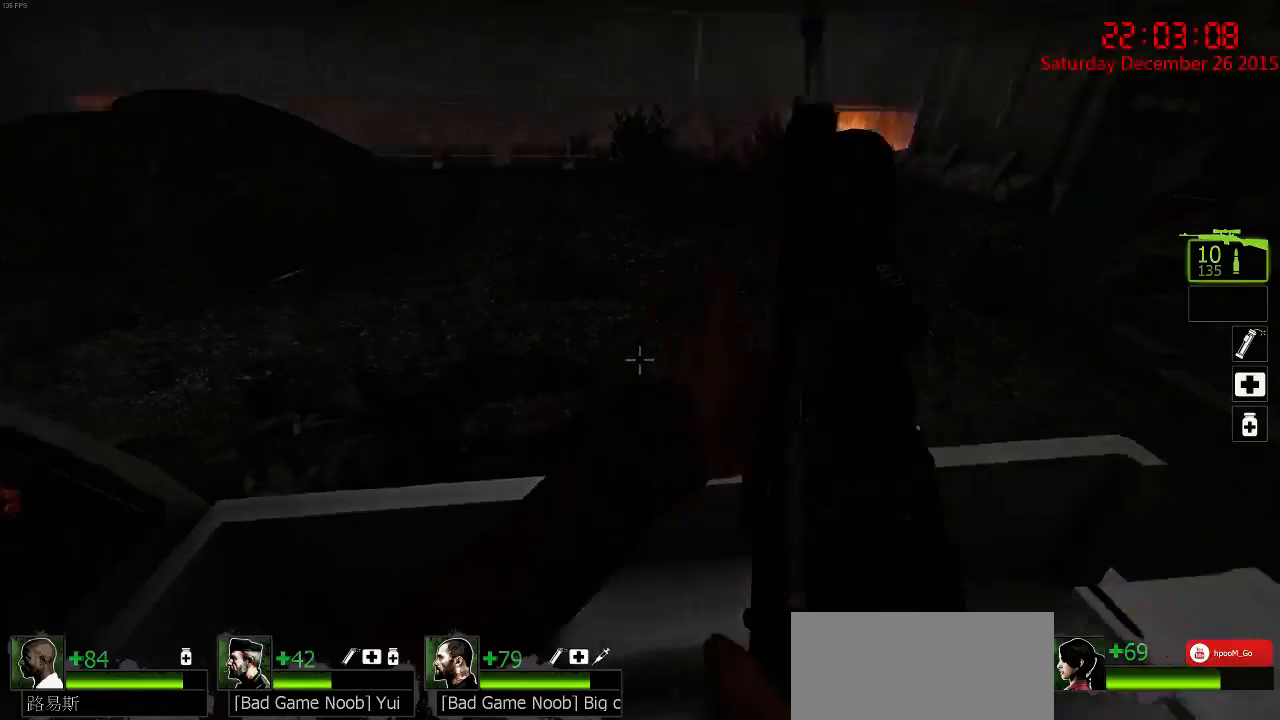
{"keys": ["w"], "mouse": [], "events": [[33, "w", "down"], [150, "a", "up"], [150, "d", "down"], [217, "w", "up"], [317, "d", "up"], [450, "w", "down"]]}
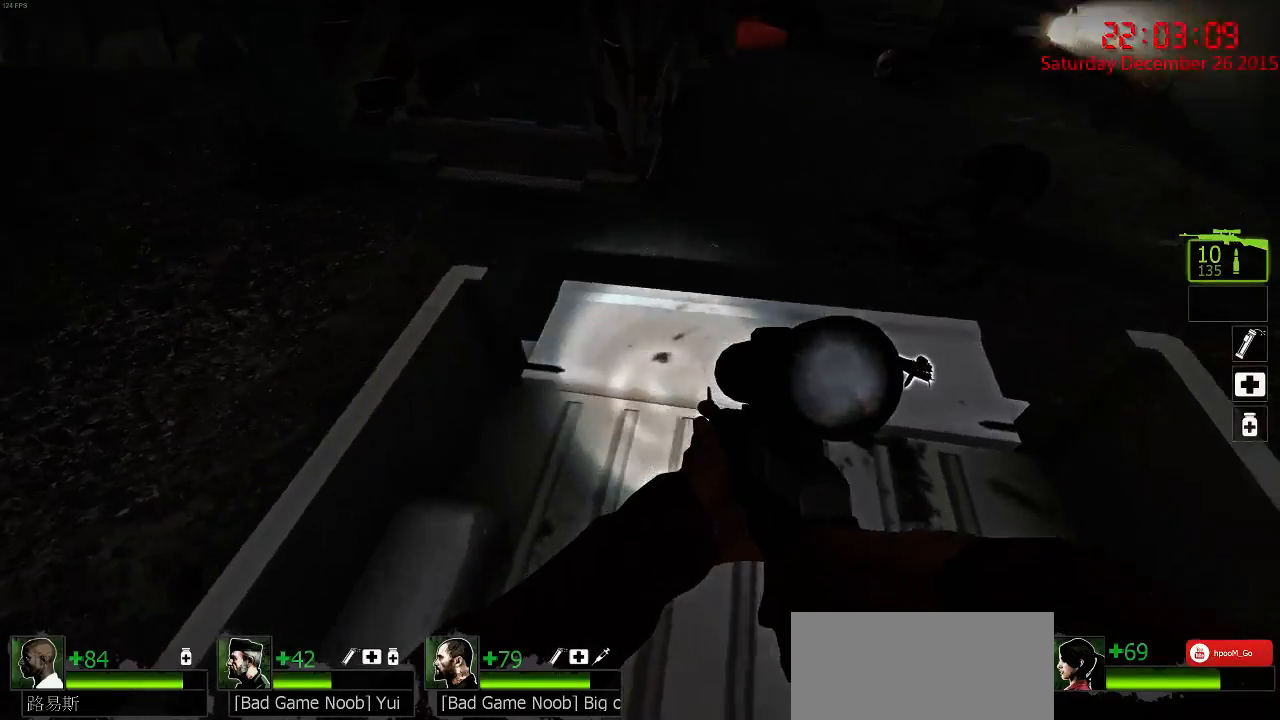
{"keys": ["a", "w"], "mouse": [], "events": [[117, "w", "up"], [417, "w", "down"], [483, "a", "down"]]}
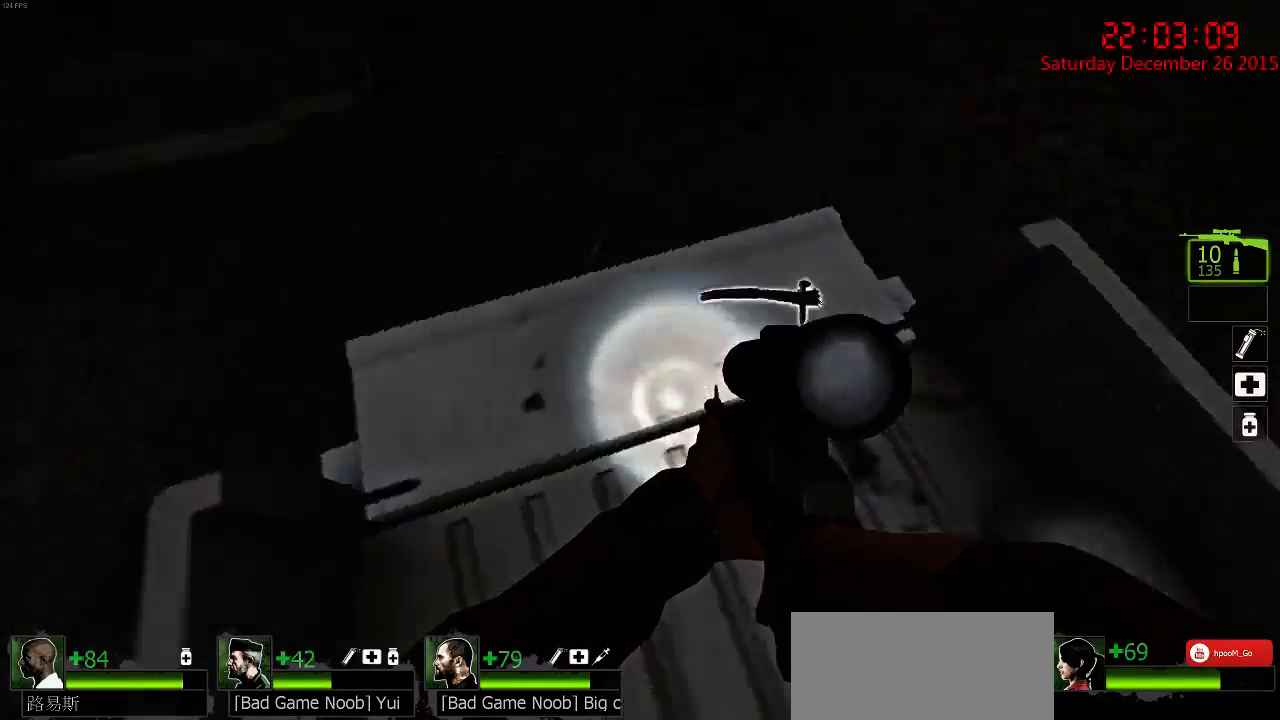
{"keys": ["d"], "mouse": [], "events": [[67, "a", "up"], [100, "d", "down"], [417, "w", "up"]]}
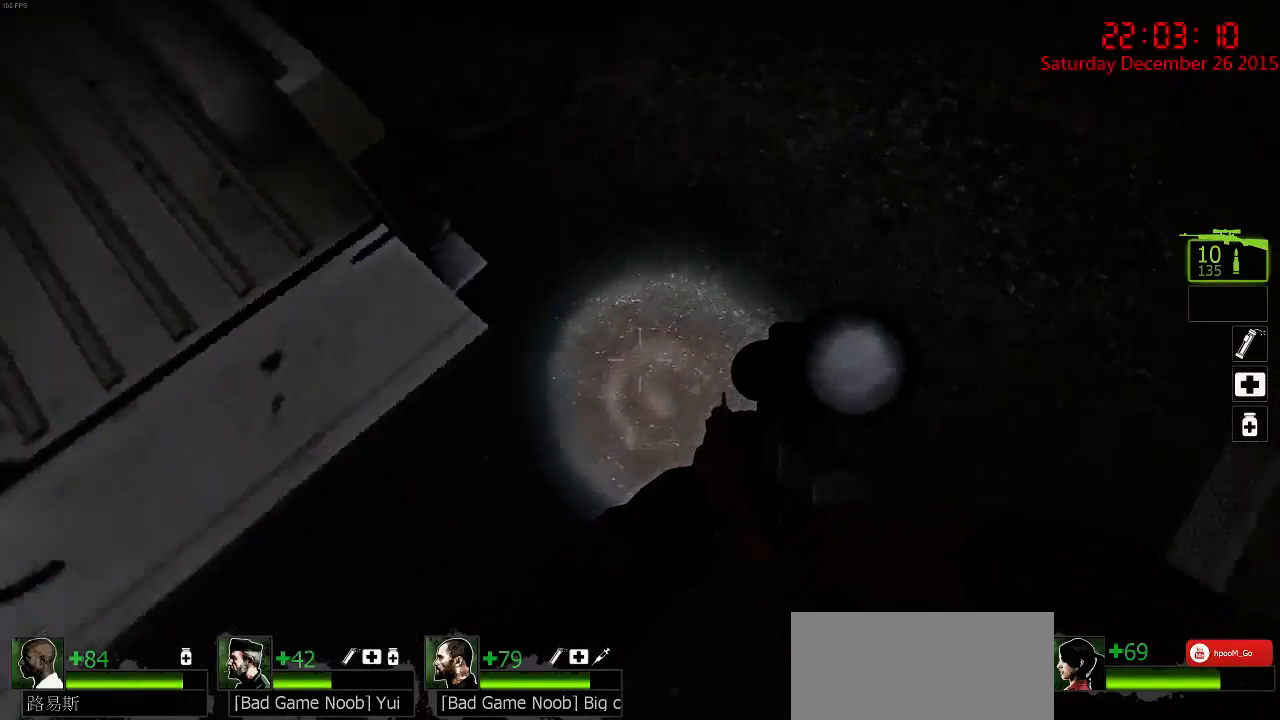
{"keys": ["ctrl", "w"], "mouse": [], "events": [[17, "a", "down"], [17, "d", "up"], [117, "a", "up"], [333, "w", "down"], [500, "ctrl", "down"]]}
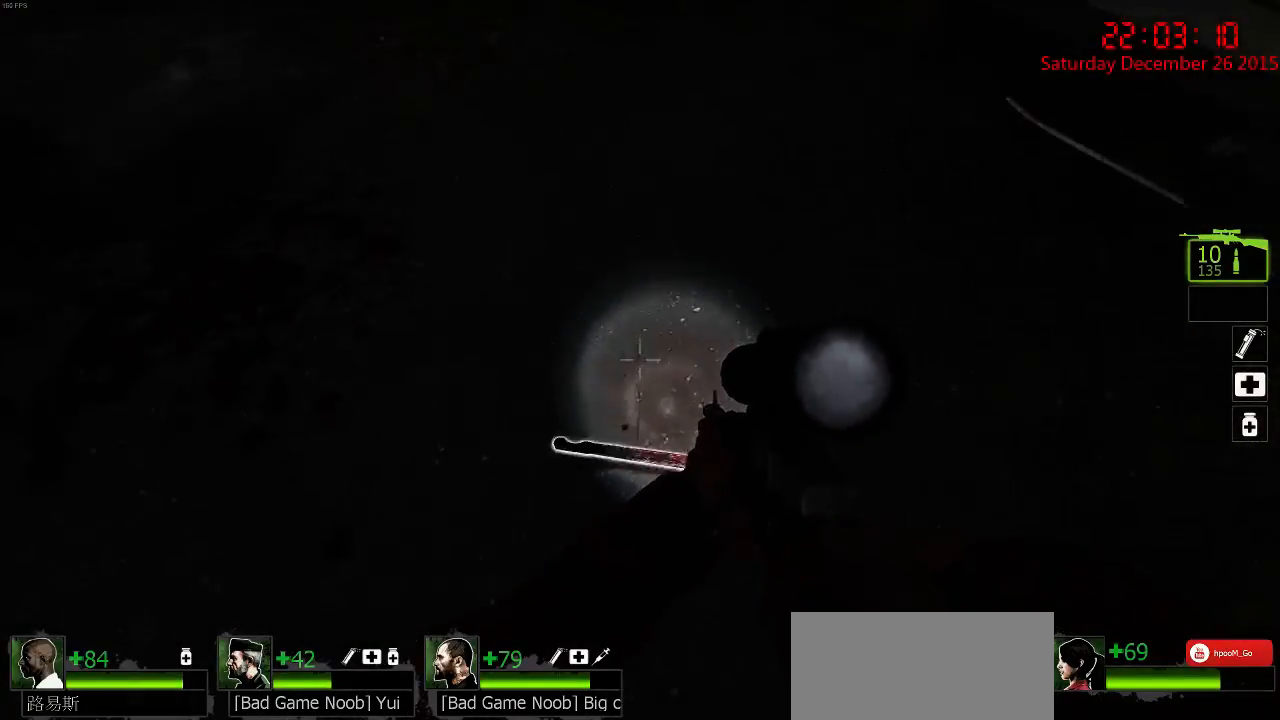
{"keys": ["w"], "mouse": [], "events": [[133, "w", "up"], [167, "e", "down"], [267, "e", "up"], [367, "w", "down"], [400, "ctrl", "up"]]}
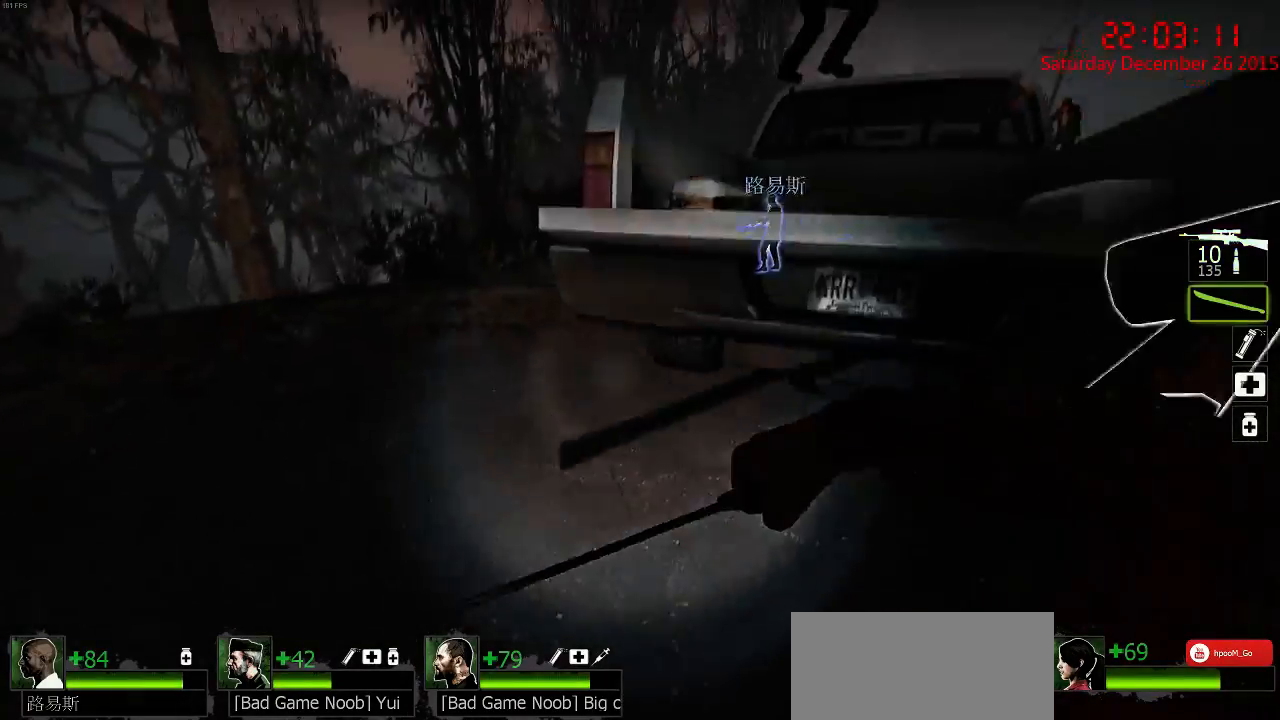
{"keys": ["ctrl", "d", "q", "w"], "mouse": [], "events": [[117, "space", "down"], [267, "ctrl", "down"], [267, "space", "up"], [283, "d", "down"], [400, "q", "down"]]}
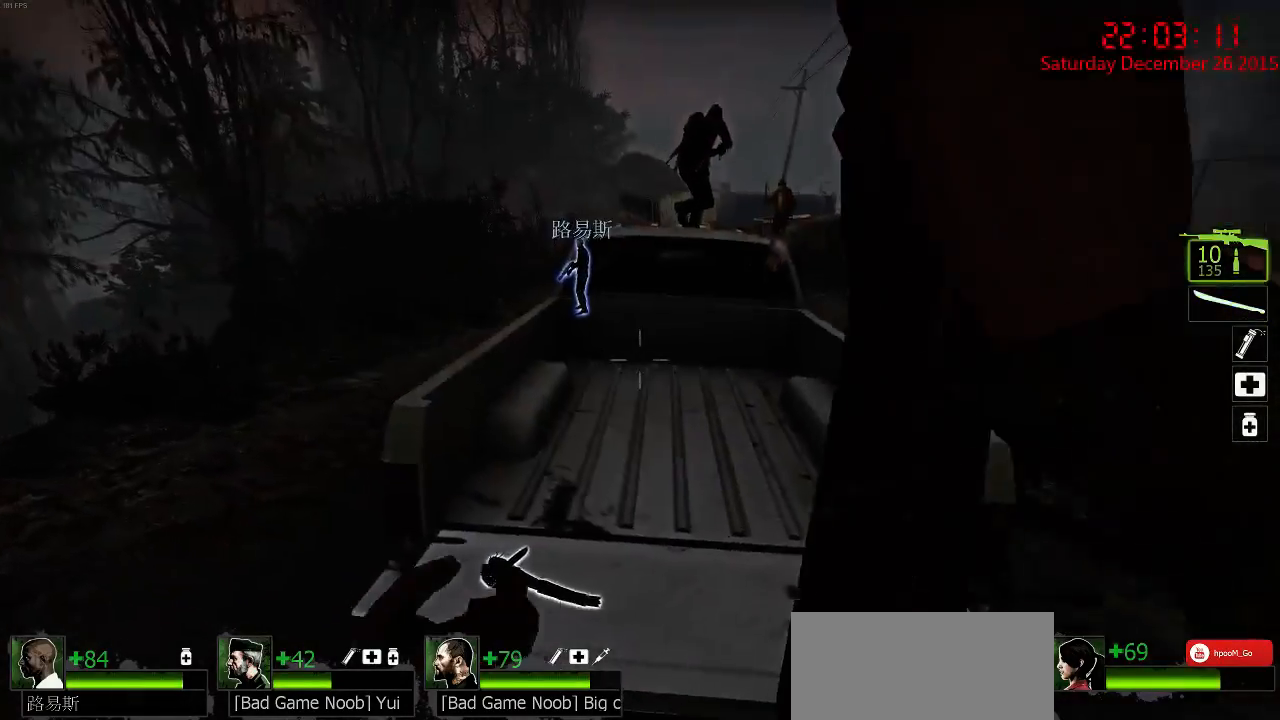
{"keys": ["space", "w"], "mouse": [], "events": [[33, "q", "up"], [67, "ctrl", "up"], [200, "d", "up"], [267, "w", "up"], [383, "w", "down"], [500, "space", "down"]]}
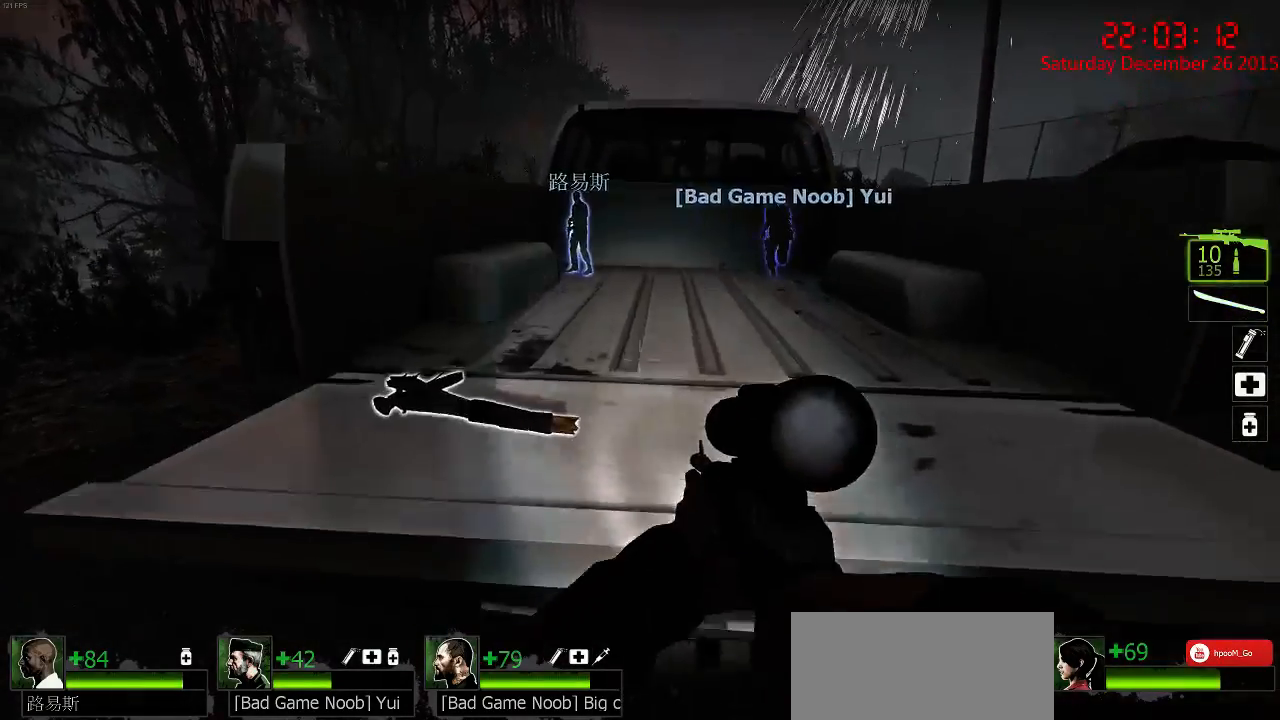
{"keys": ["w"], "mouse": [], "events": [[133, "ctrl", "down"], [133, "space", "up"], [417, "ctrl", "up"]]}
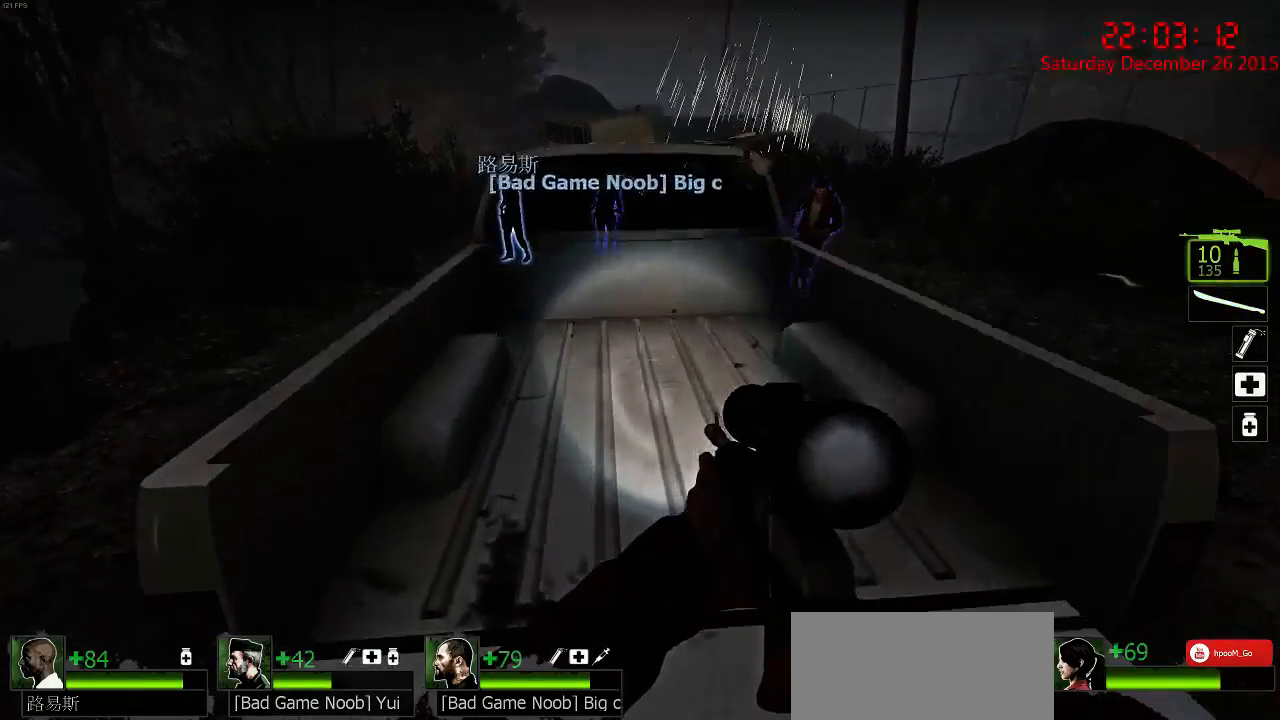
{"keys": ["space", "w"], "mouse": [], "events": [[483, "space", "down"]]}
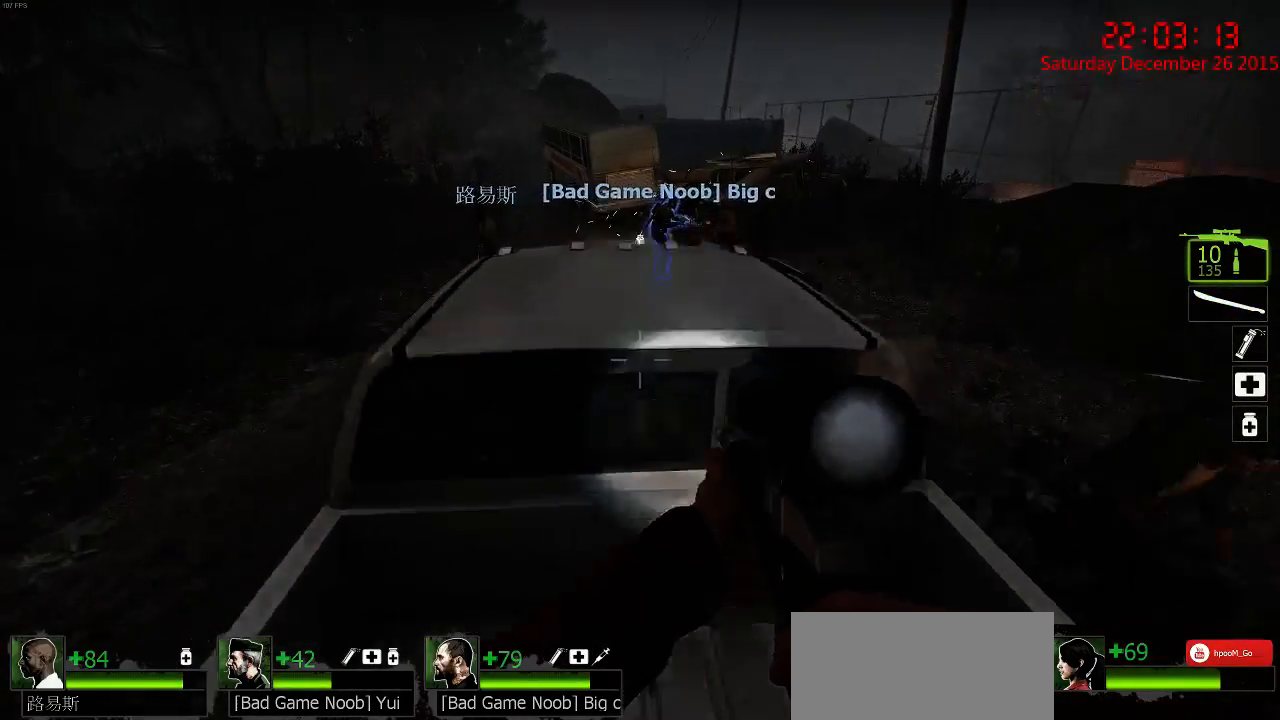
{"keys": ["a", "ctrl"], "mouse": [], "events": [[50, "ctrl", "down"], [83, "space", "up"], [233, "a", "down"], [317, "w", "up"]]}
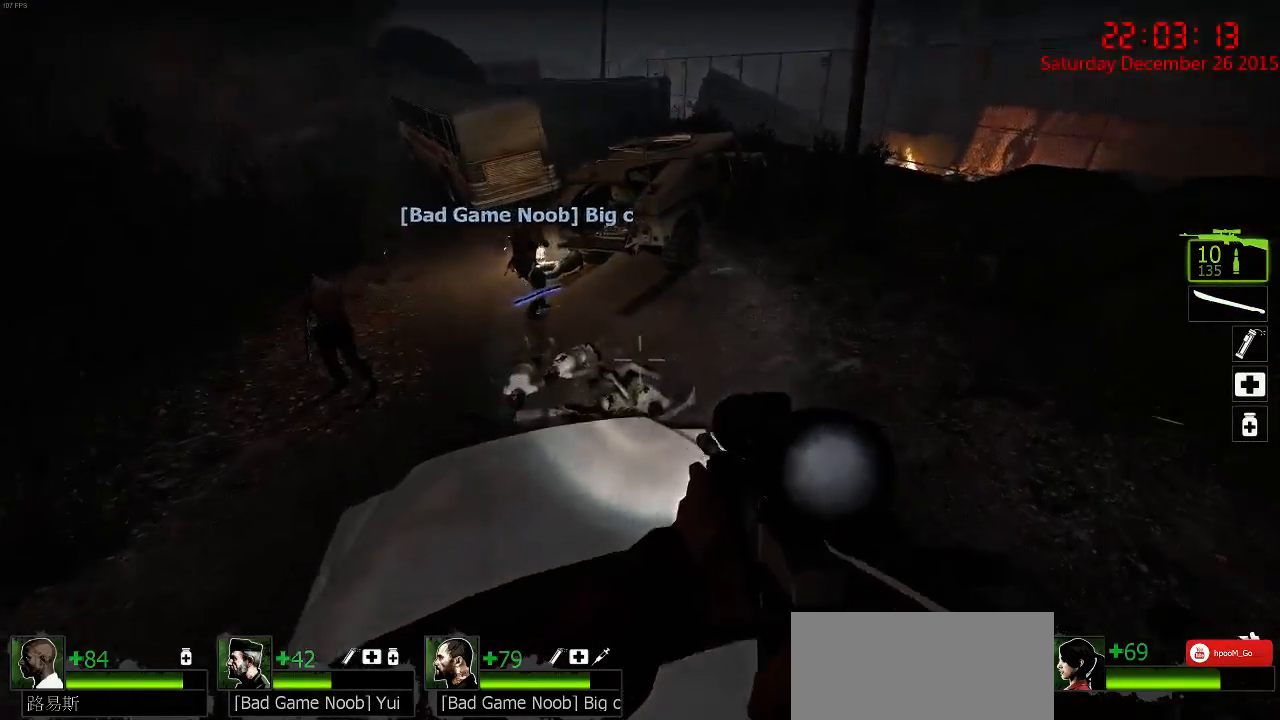
{"keys": ["ctrl", "d"], "mouse": [], "events": [[17, "w", "down"], [200, "w", "up"], [450, "a", "up"], [483, "d", "down"]]}
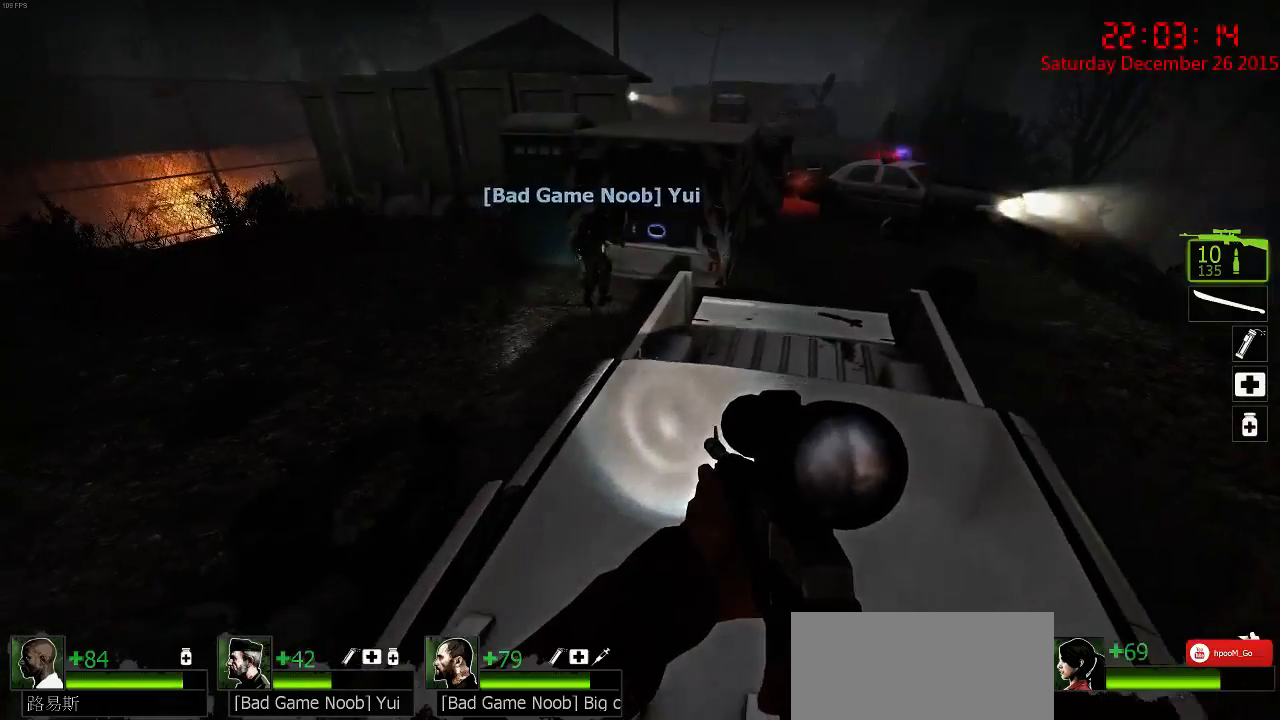
{"keys": ["a", "w"], "mouse": [], "events": [[83, "w", "down"], [133, "q", "down"], [167, "d", "up"], [233, "q", "up"], [267, "ctrl", "up"], [267, "d", "down"], [400, "d", "up"], [433, "a", "down"]]}
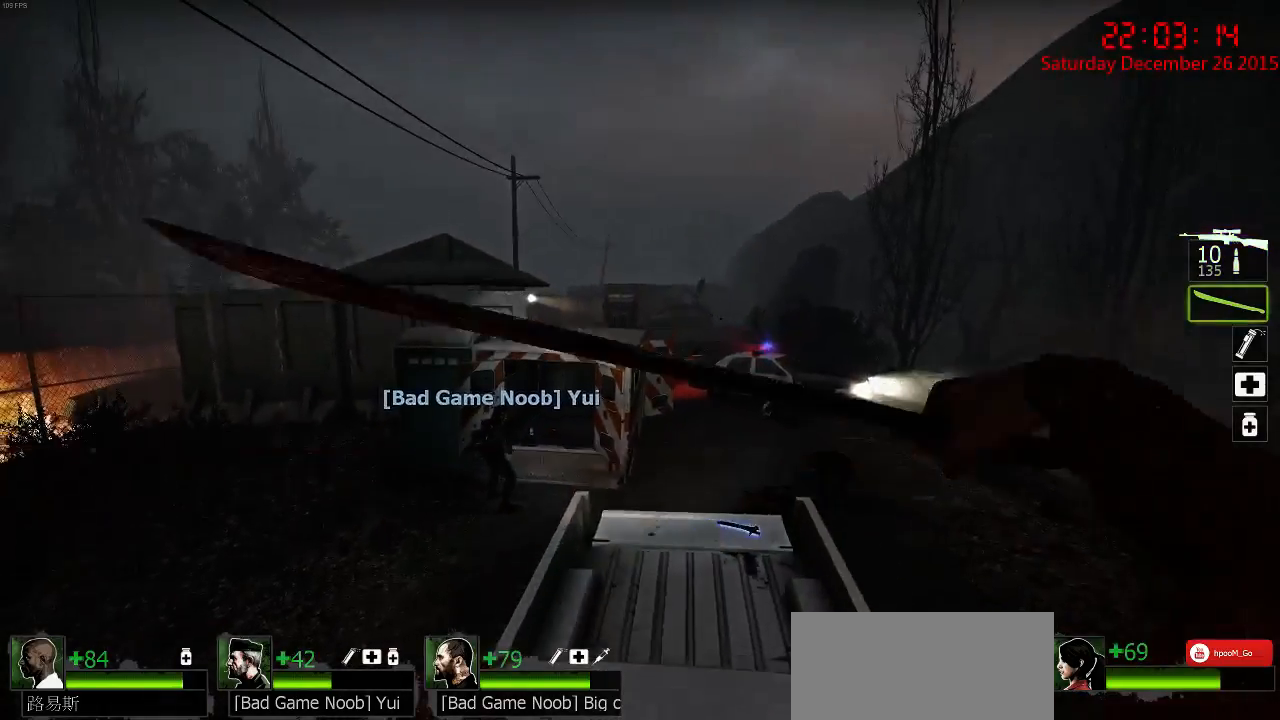
{"keys": ["a"], "mouse": [], "events": [[33, "a", "up"], [33, "d", "down"], [33, "w", "up"], [267, "d", "up"], [267, "q", "down"], [383, "q", "up"], [483, "a", "down"]]}